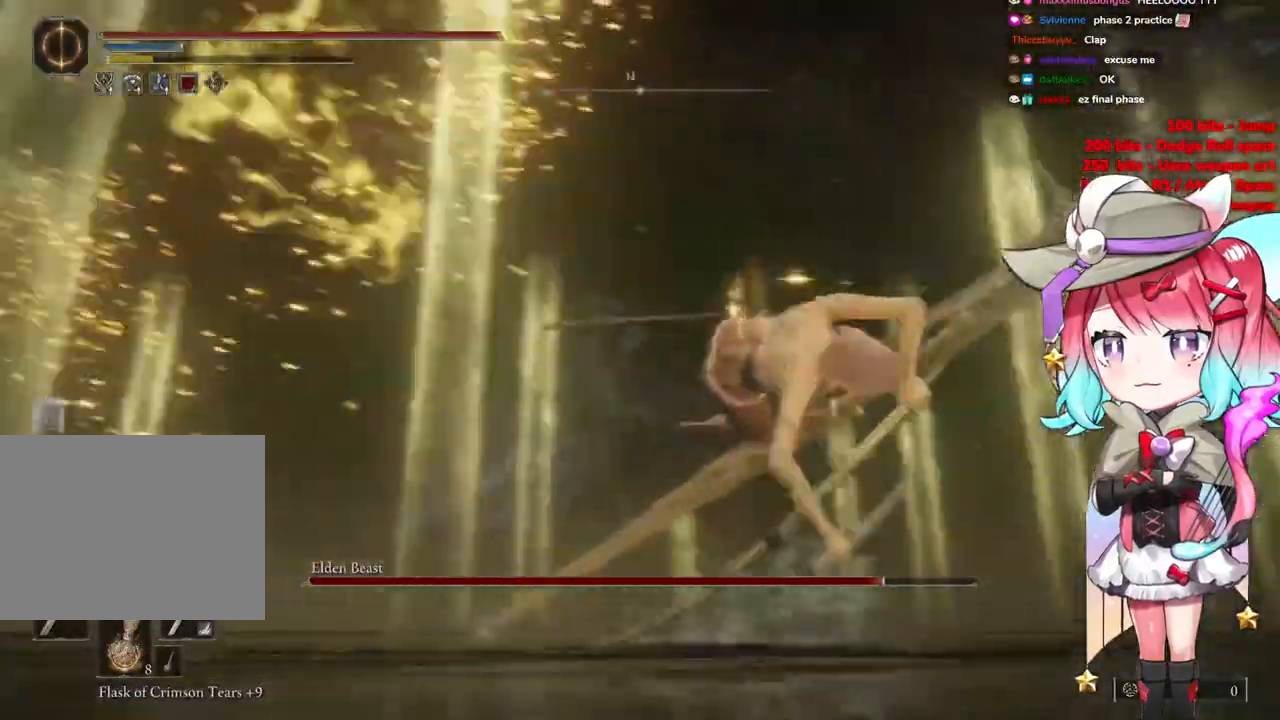
Gameplay with a controller (PlayStation layout); each line is a JSON object with the inputs held at the frame after it. "events" lists button and stick changes between this image and that frame as [ms after this image, input, new state], when the widget could be followed in between.
{"buttons": [], "left_stick": "down-right", "right_stick": "center", "events": [[300, "left_stick", "down-right"]]}
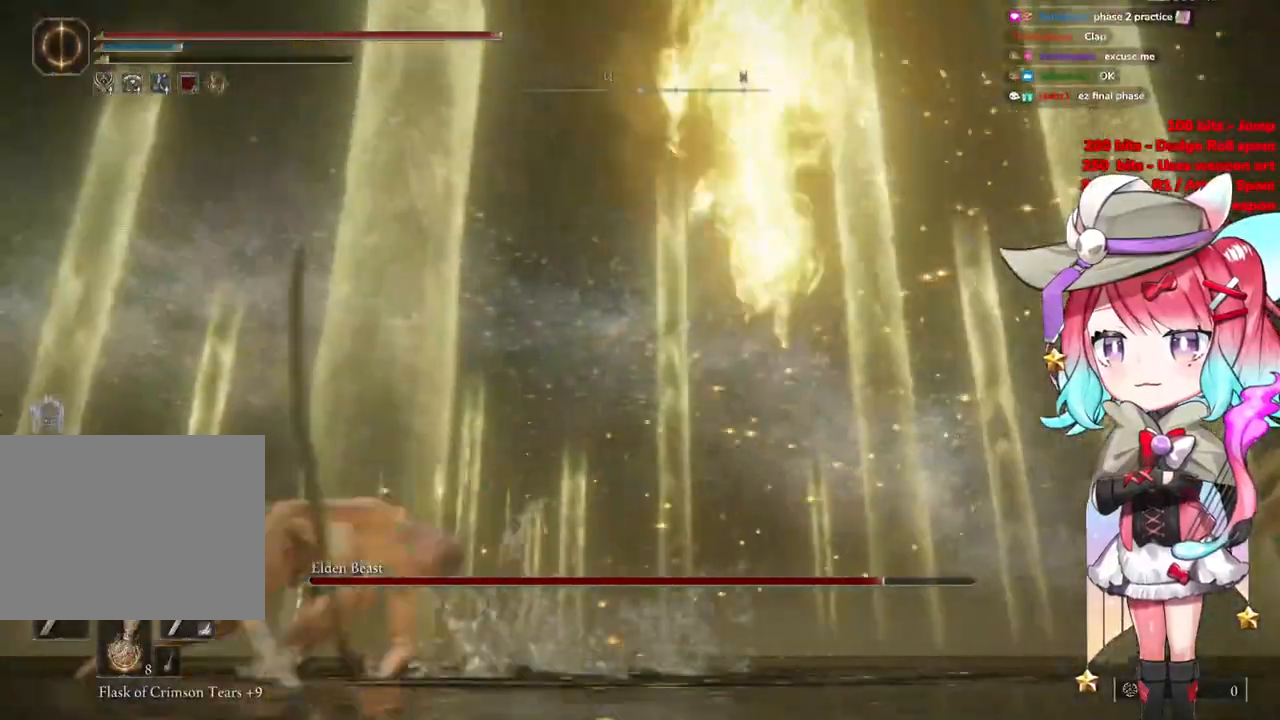
{"buttons": [], "left_stick": "down", "right_stick": "center", "events": [[67, "left_stick", "down"], [117, "CIRCLE", "down"], [200, "CIRCLE", "up"]]}
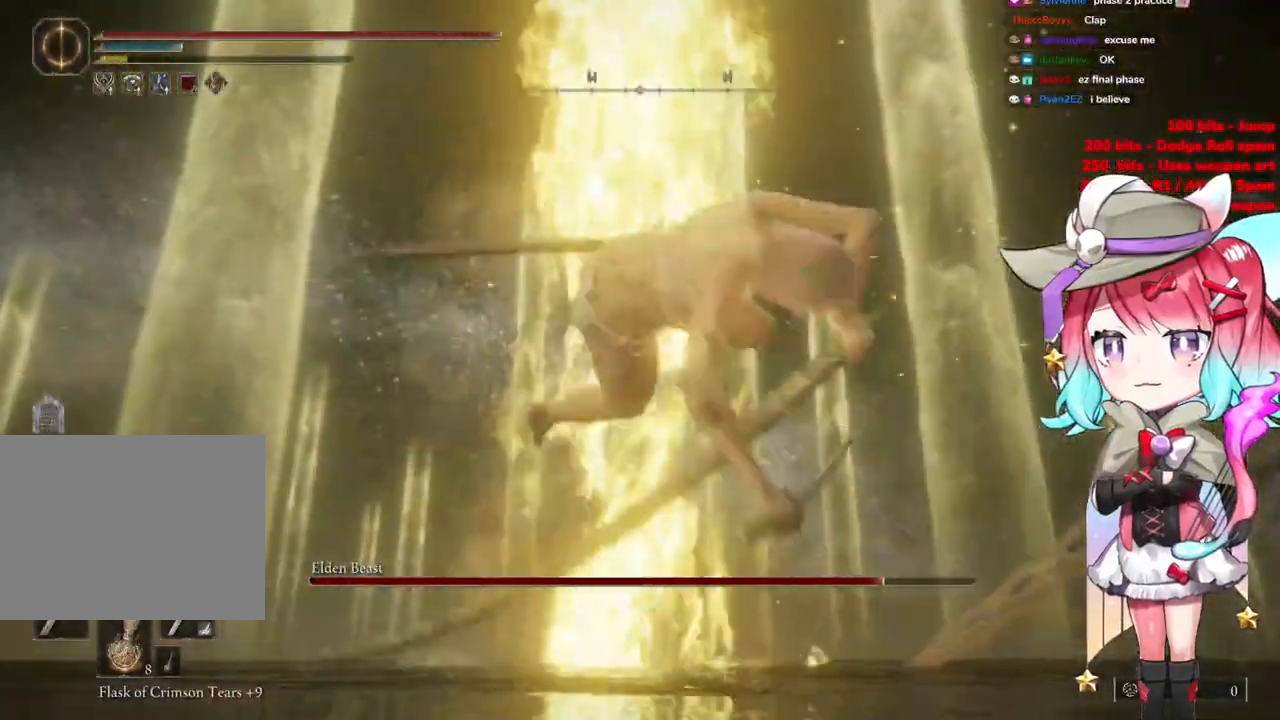
{"buttons": ["R3"], "left_stick": "down-right", "right_stick": "down-right", "events": [[33, "left_stick", "down-right"], [383, "R3", "down"], [417, "right_stick", "right"], [500, "right_stick", "down-right"]]}
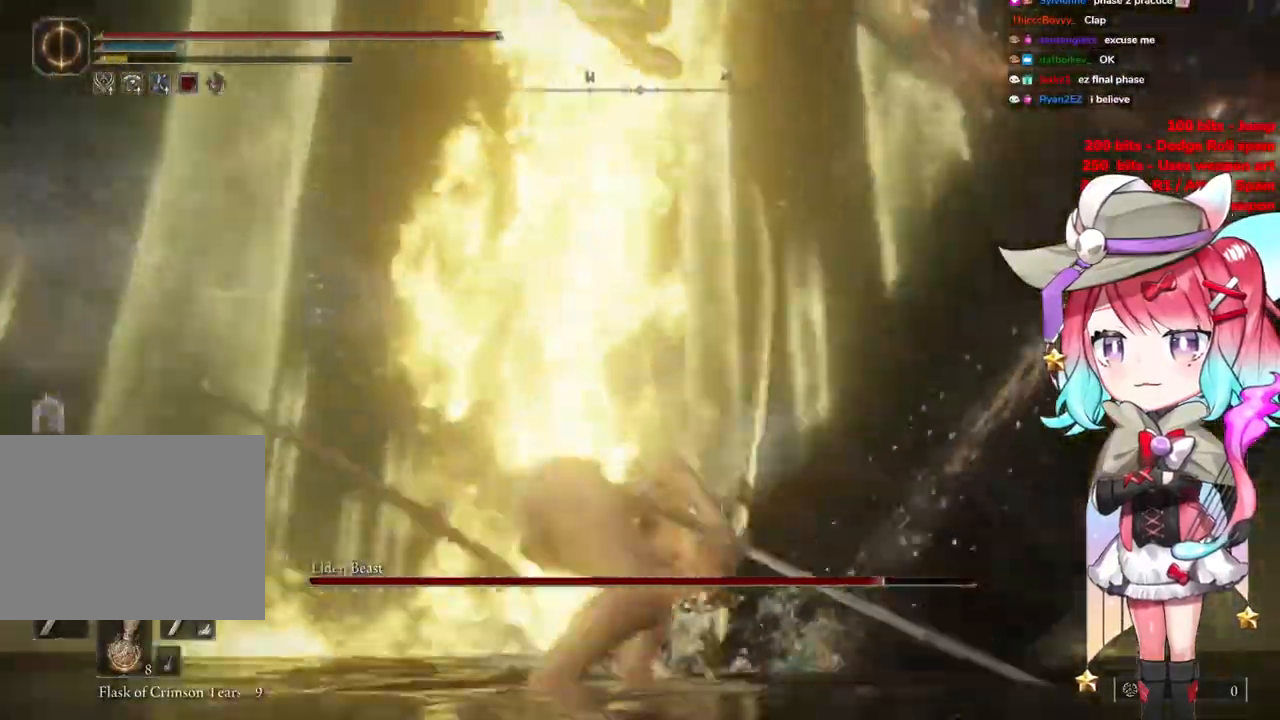
{"buttons": [], "left_stick": "up-right", "right_stick": "center", "events": [[167, "left_stick", "right"], [234, "R3", "up"], [317, "left_stick", "up-right"], [451, "right_stick", "center"]]}
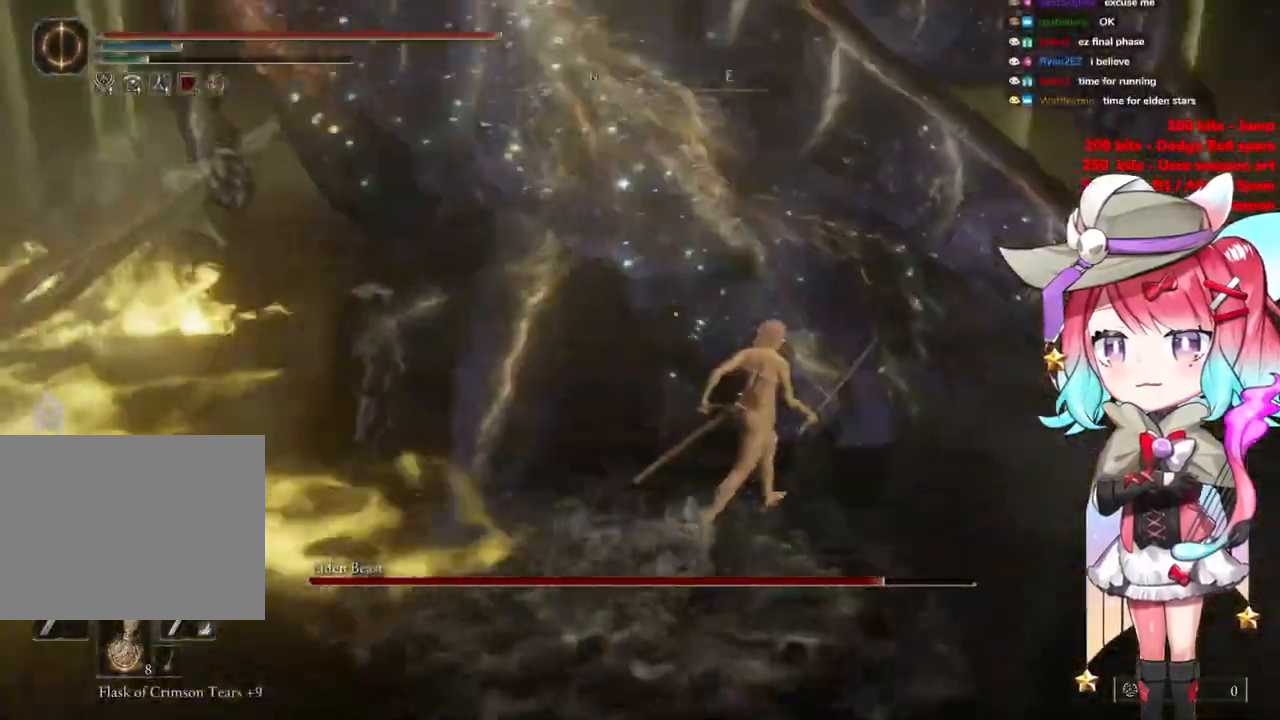
{"buttons": [], "left_stick": "up-right", "right_stick": "center", "events": []}
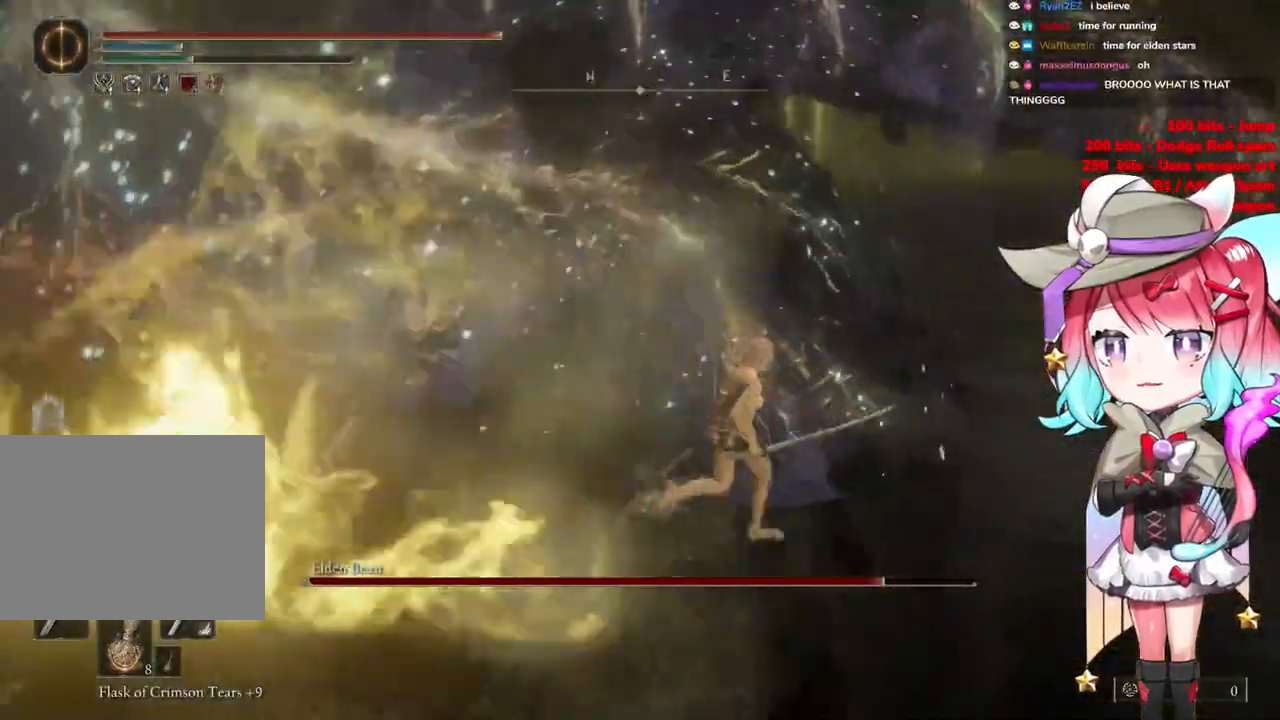
{"buttons": ["L1"], "left_stick": "up-right", "right_stick": "center", "events": [[434, "L1", "down"]]}
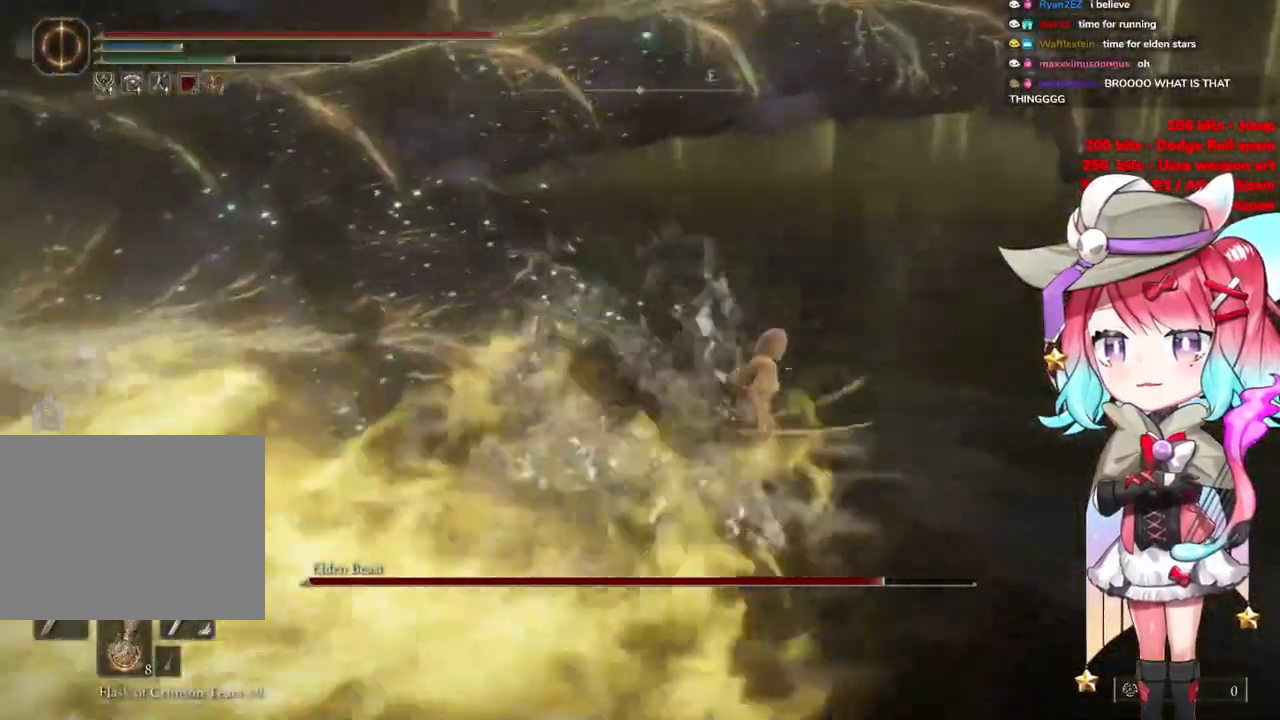
{"buttons": [], "left_stick": "up-left", "right_stick": "center", "events": [[100, "L1", "up"], [150, "left_stick", "up"], [250, "L1", "down"], [400, "left_stick", "up-left"], [417, "L1", "up"]]}
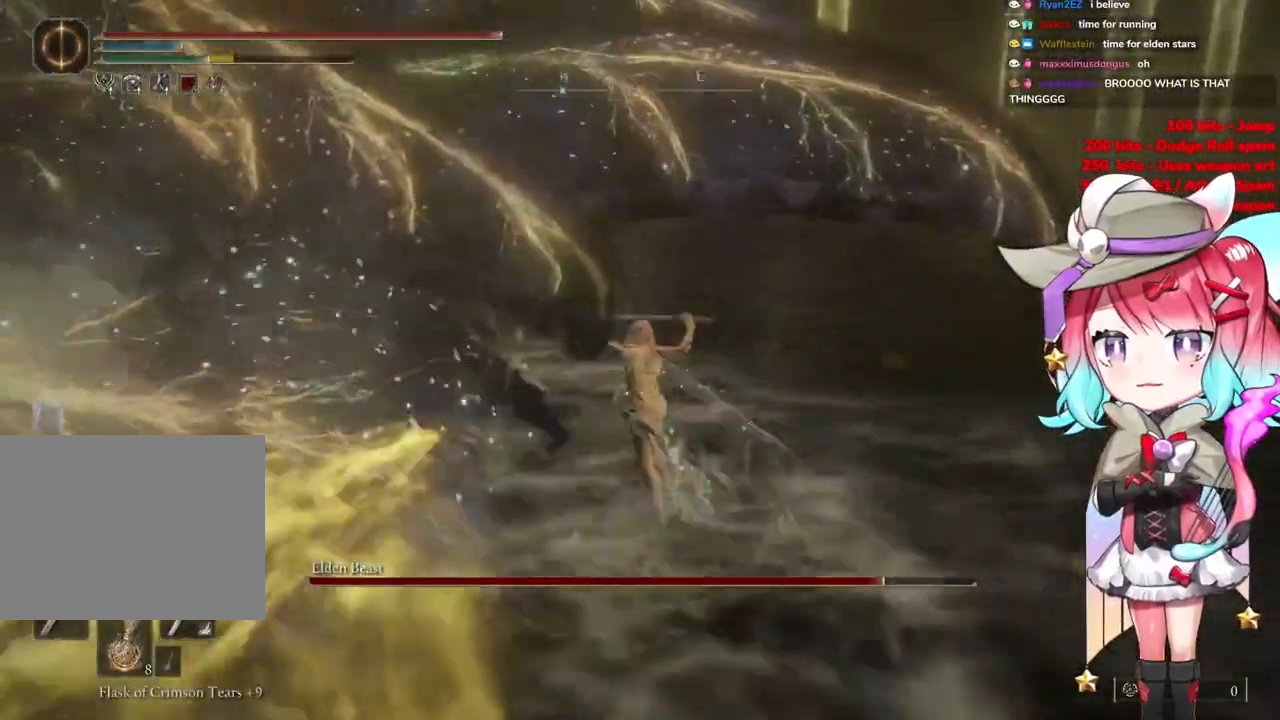
{"buttons": ["L1"], "left_stick": "left", "right_stick": "center", "events": [[84, "L1", "down"], [184, "L1", "up"], [217, "left_stick", "left"], [401, "L1", "down"]]}
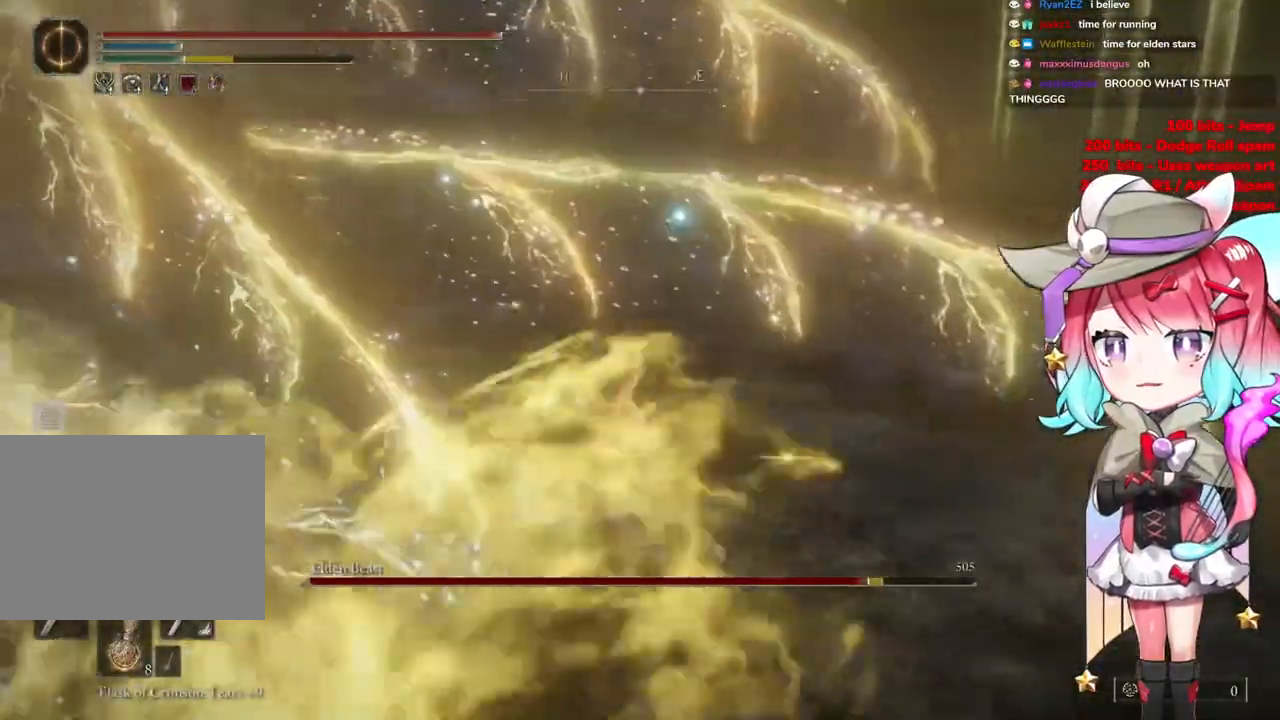
{"buttons": [], "left_stick": "up-left", "right_stick": "center", "events": [[17, "L1", "up"], [83, "right_stick", "left"], [133, "left_stick", "up-left"], [150, "L1", "down"], [267, "L1", "up"], [367, "L1", "down"], [467, "right_stick", "center"], [500, "L1", "up"]]}
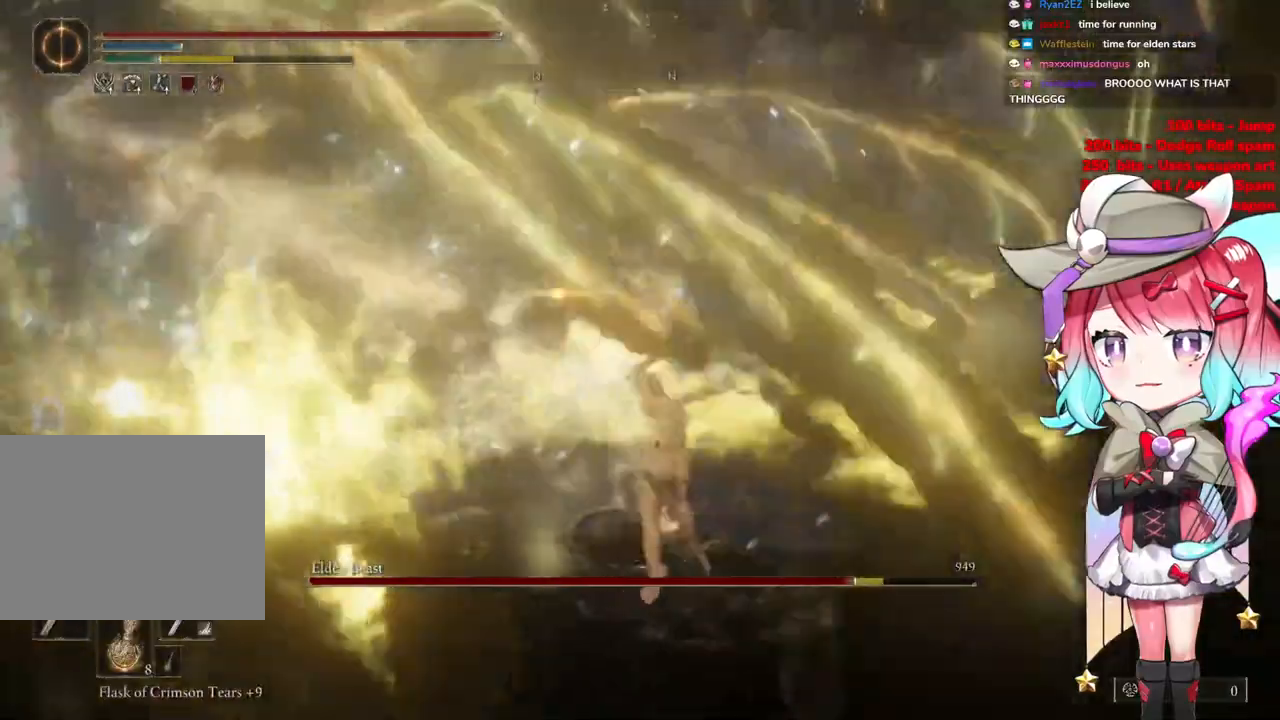
{"buttons": [], "left_stick": "up", "right_stick": "center", "events": [[17, "left_stick", "up"], [84, "L1", "down"], [201, "L1", "up"], [301, "L1", "down"], [418, "L1", "up"]]}
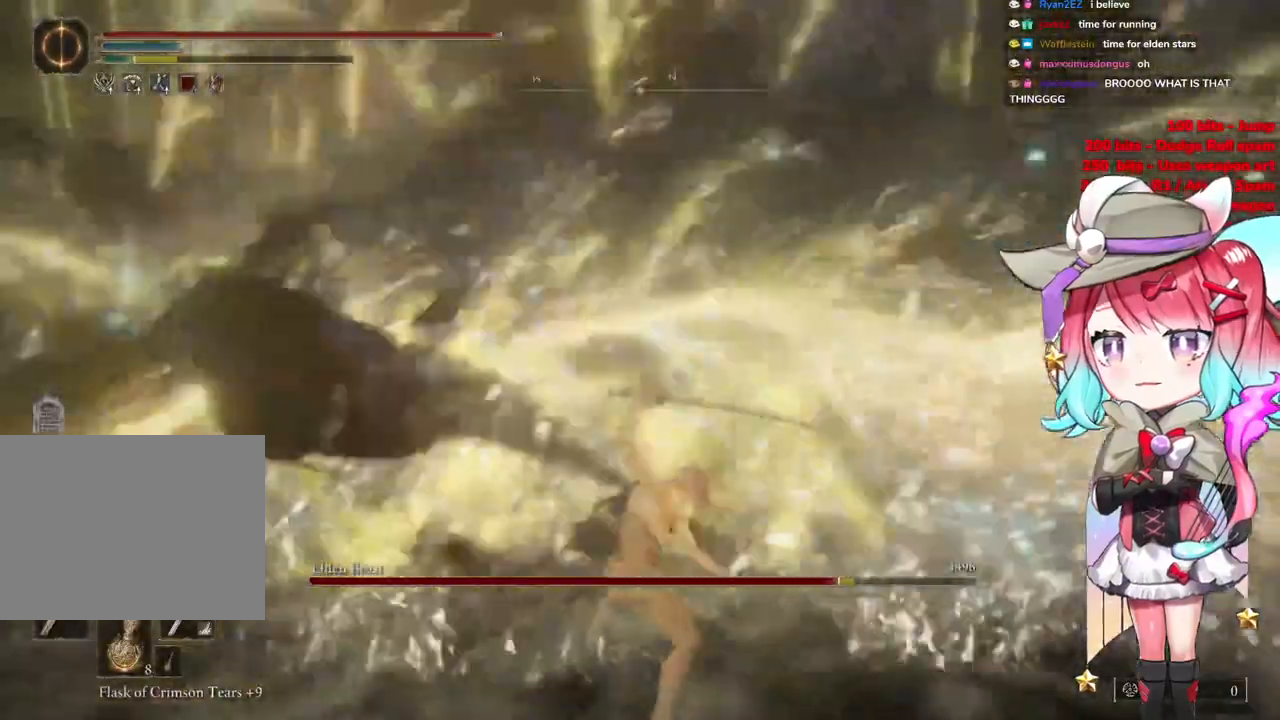
{"buttons": [], "left_stick": "right", "right_stick": "center", "events": [[33, "left_stick", "up-right"], [284, "left_stick", "right"]]}
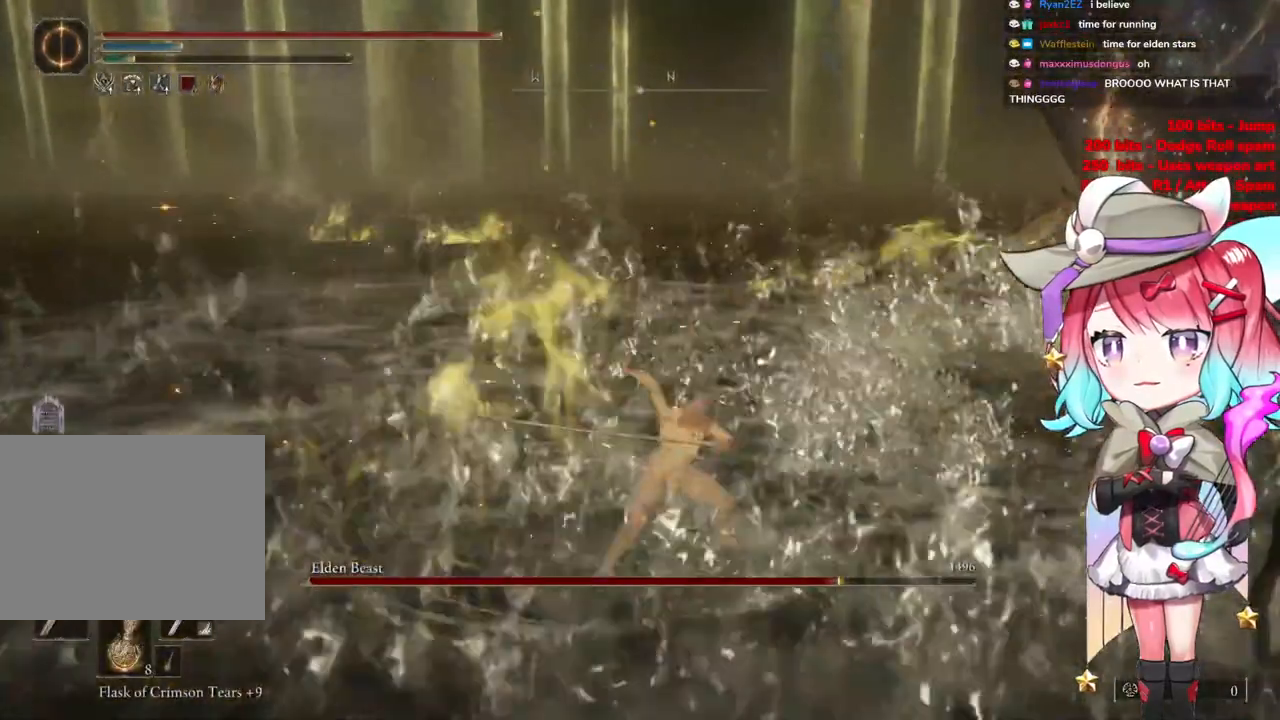
{"buttons": ["CIRCLE"], "left_stick": "up-right", "right_stick": "center", "events": [[184, "right_stick", "up-right"], [234, "left_stick", "up-right"], [367, "right_stick", "center"], [484, "CIRCLE", "down"]]}
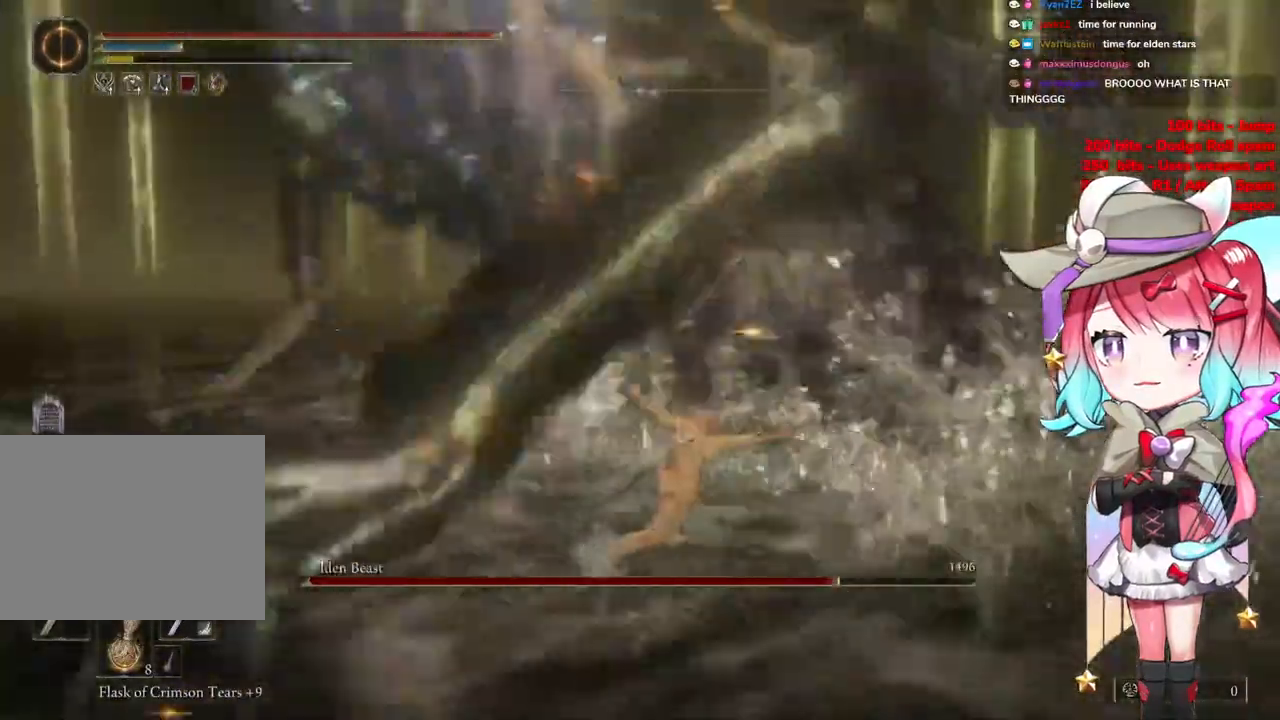
{"buttons": [], "left_stick": "right", "right_stick": "left", "events": [[83, "CIRCLE", "up"], [117, "left_stick", "right"], [350, "right_stick", "left"]]}
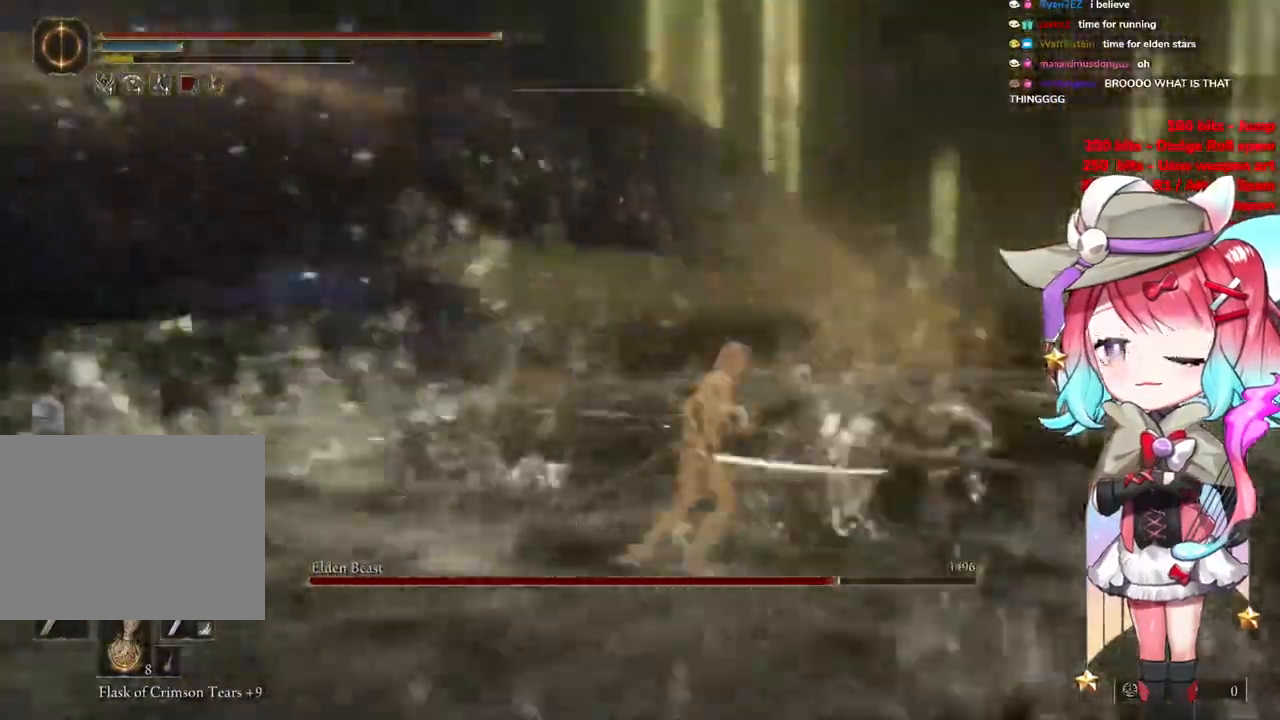
{"buttons": [], "left_stick": "up", "right_stick": "center", "events": [[234, "left_stick", "up-right"], [384, "left_stick", "up"], [468, "right_stick", "center"]]}
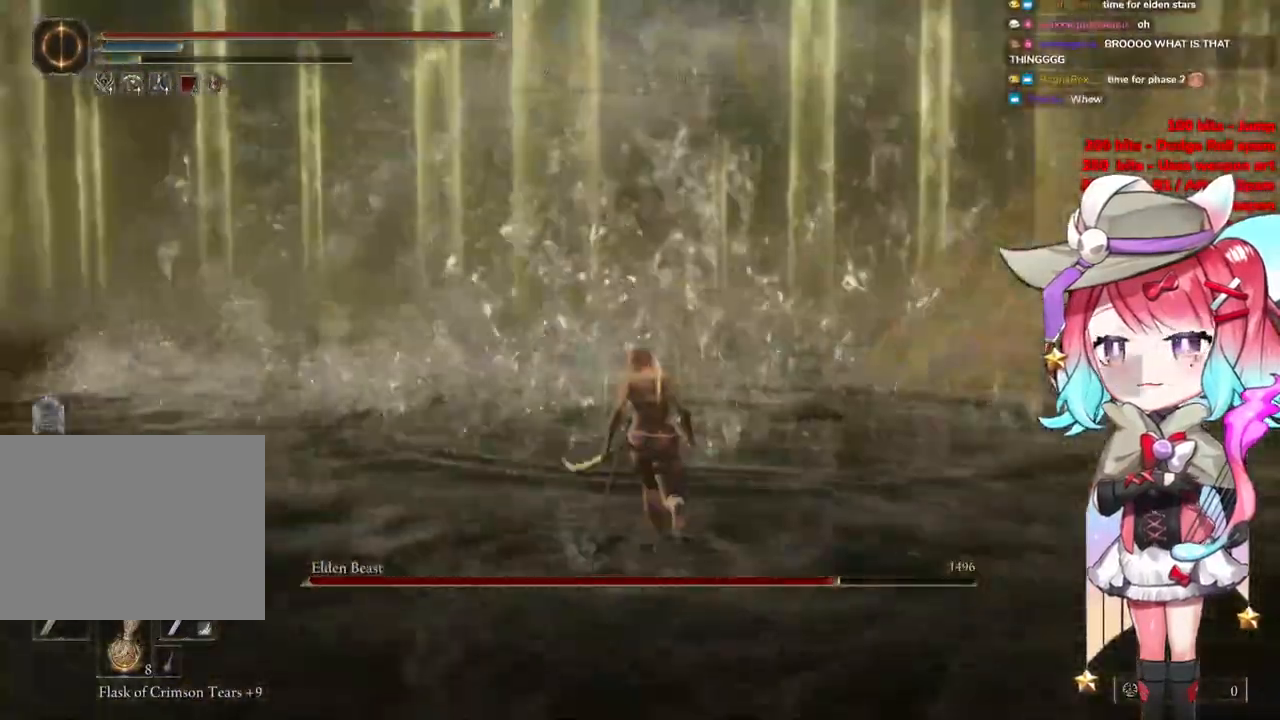
{"buttons": ["CIRCLE"], "left_stick": "up", "right_stick": "center", "events": [[133, "CIRCLE", "down"]]}
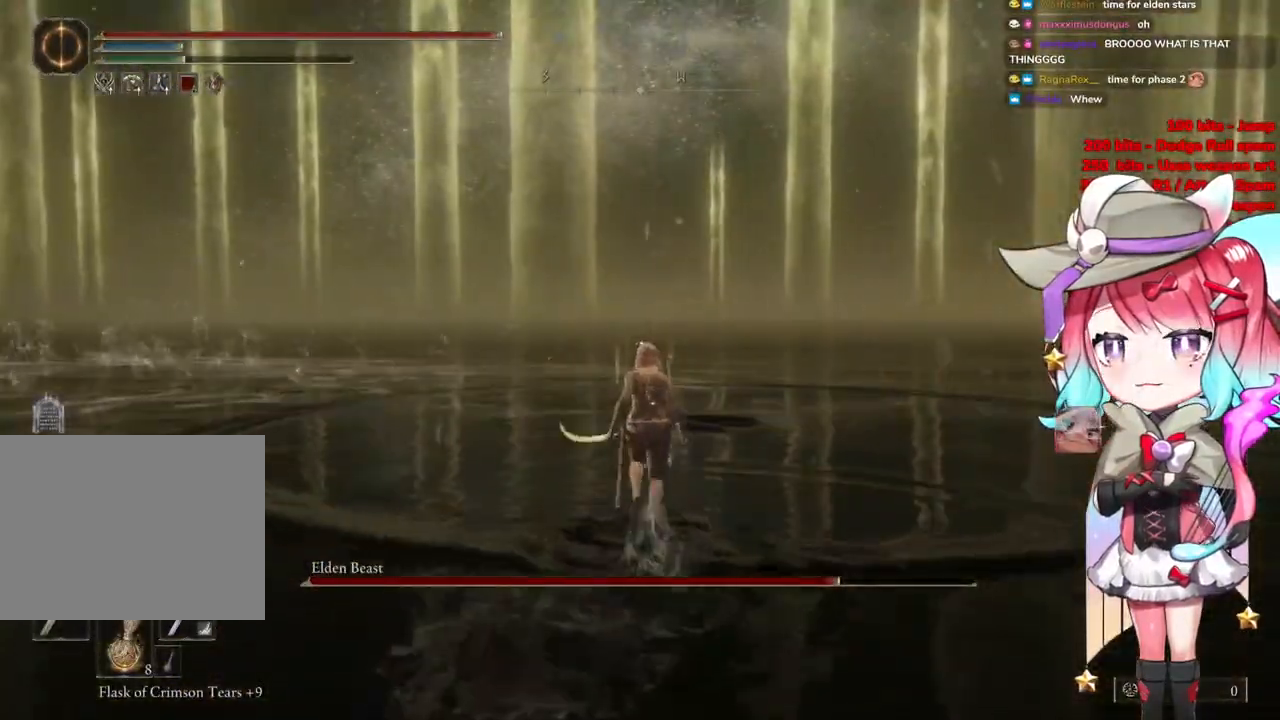
{"buttons": ["CIRCLE"], "left_stick": "up", "right_stick": "center", "events": []}
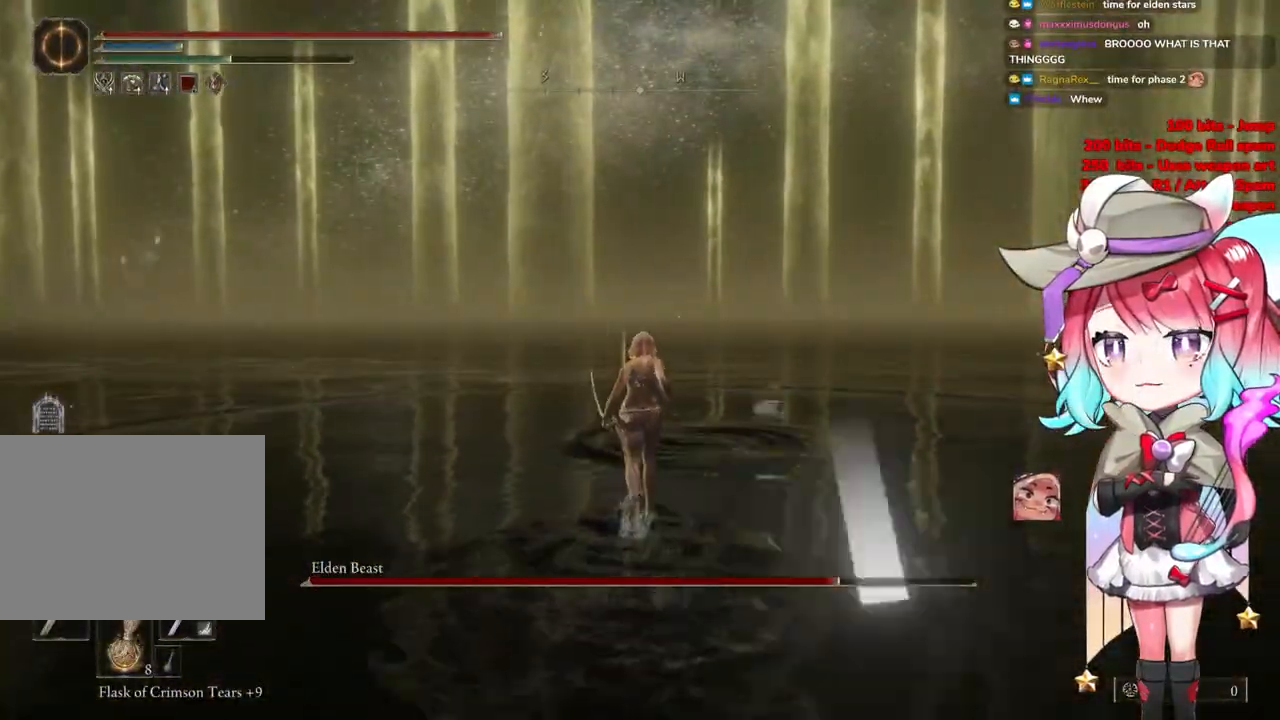
{"buttons": [], "left_stick": "up", "right_stick": "down-left", "events": [[350, "CIRCLE", "up"], [434, "right_stick", "down-left"]]}
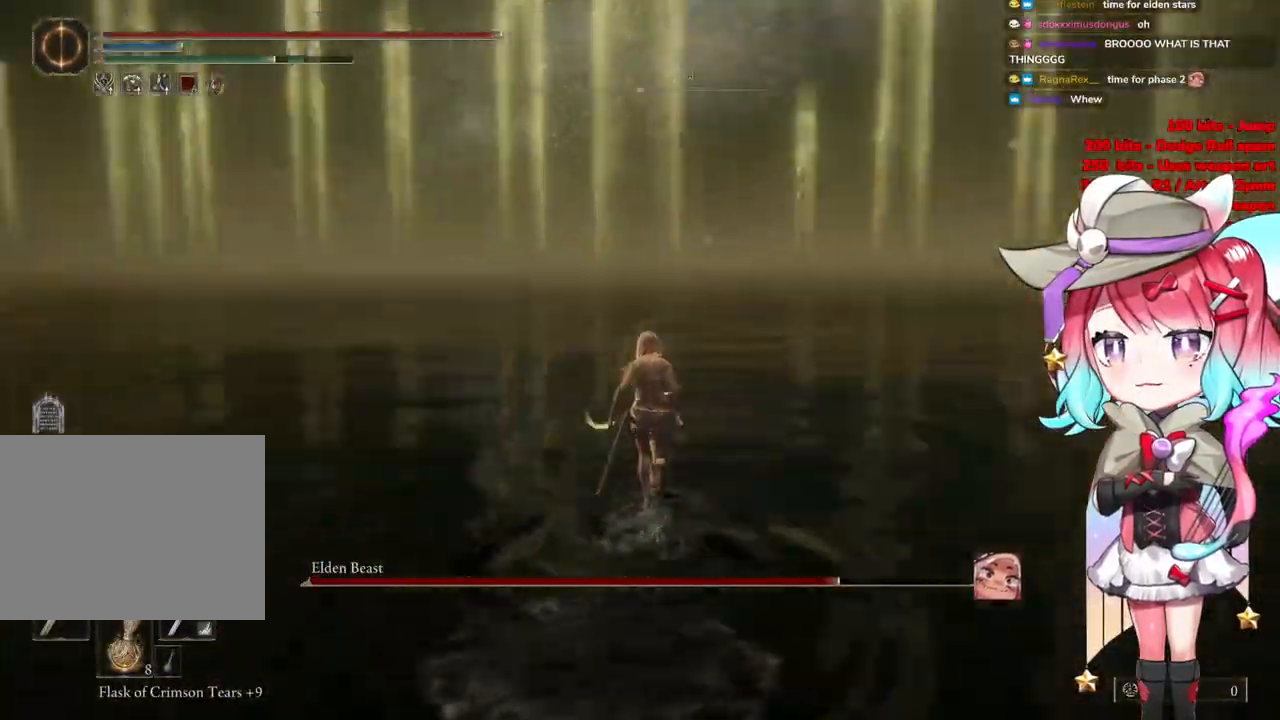
{"buttons": ["R3"], "left_stick": "up", "right_stick": "center", "events": [[51, "right_stick", "left"], [401, "right_stick", "center"], [501, "R3", "down"]]}
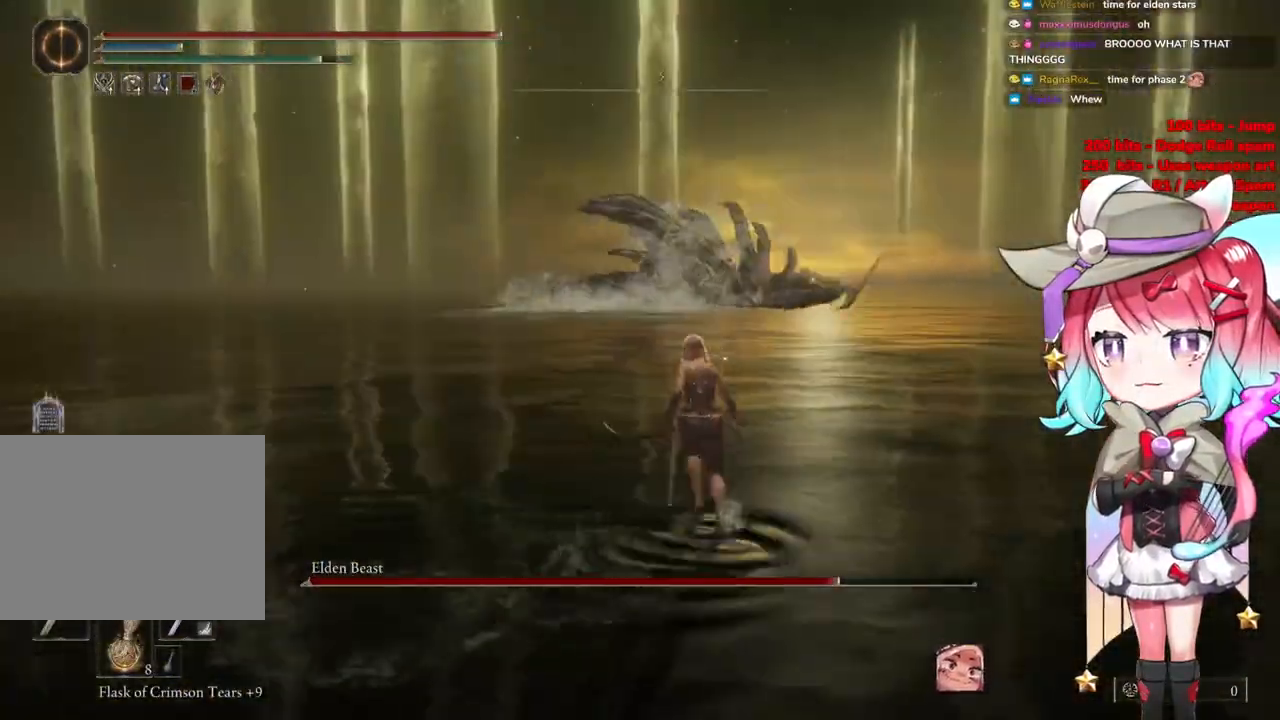
{"buttons": [], "left_stick": "up", "right_stick": "center", "events": [[83, "R3", "up"]]}
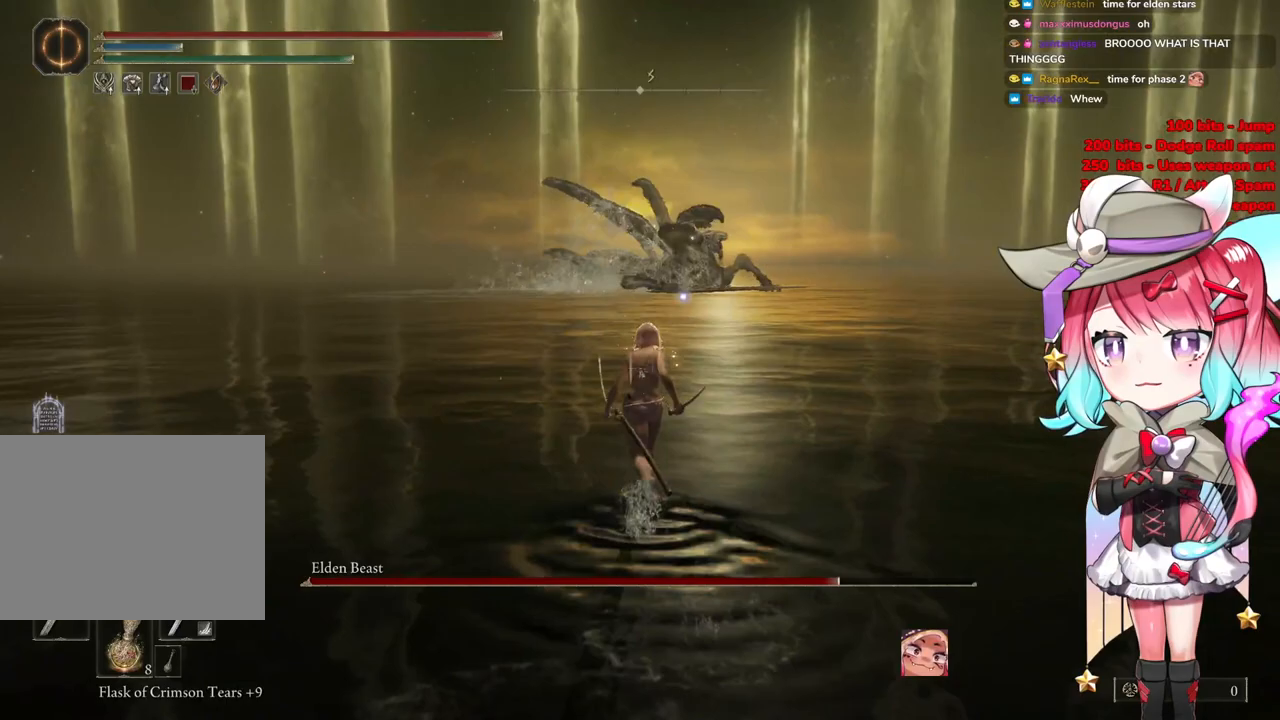
{"buttons": ["CIRCLE"], "left_stick": "up", "right_stick": "center", "events": [[17, "CIRCLE", "down"]]}
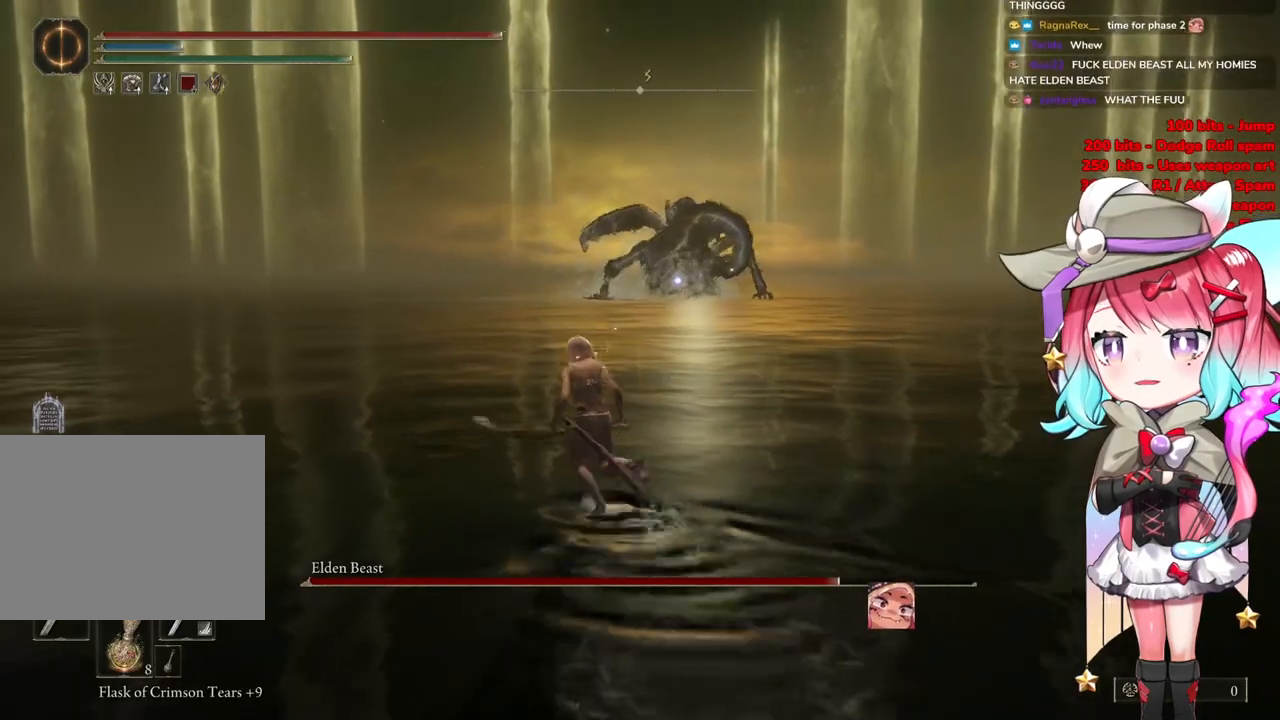
{"buttons": ["CIRCLE"], "left_stick": "up", "right_stick": "center", "events": []}
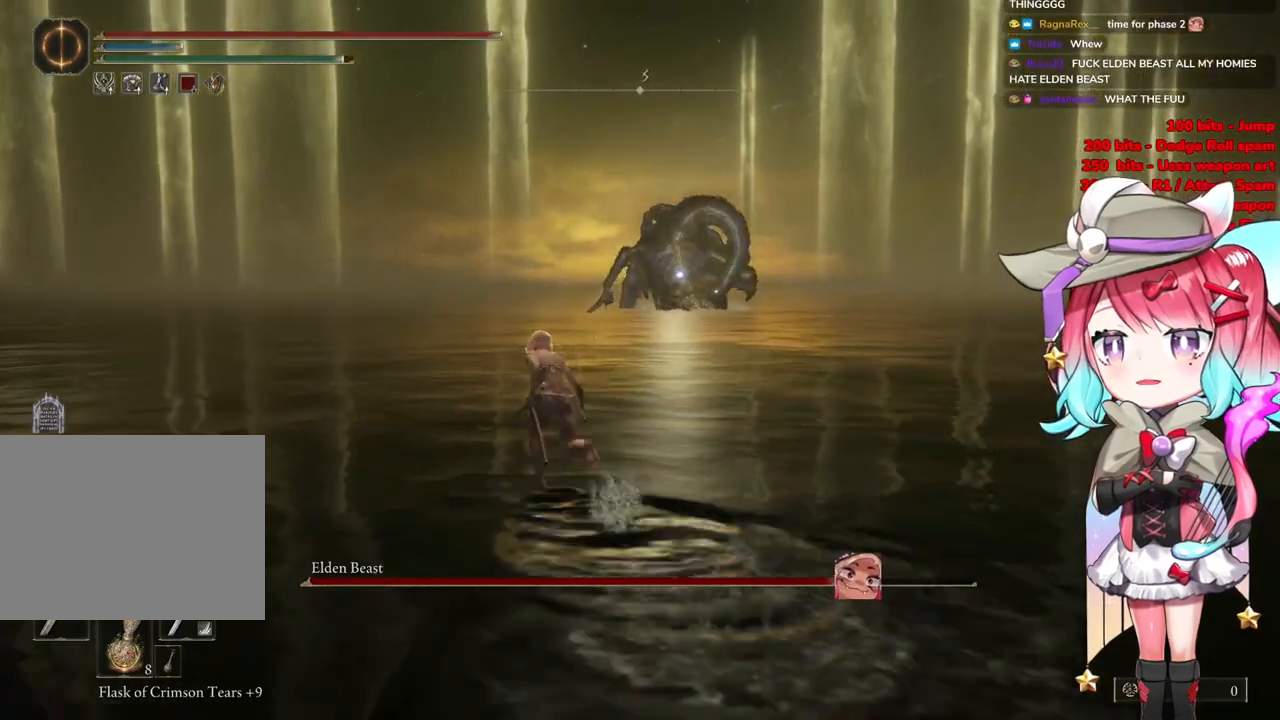
{"buttons": ["CIRCLE"], "left_stick": "up", "right_stick": "center", "events": []}
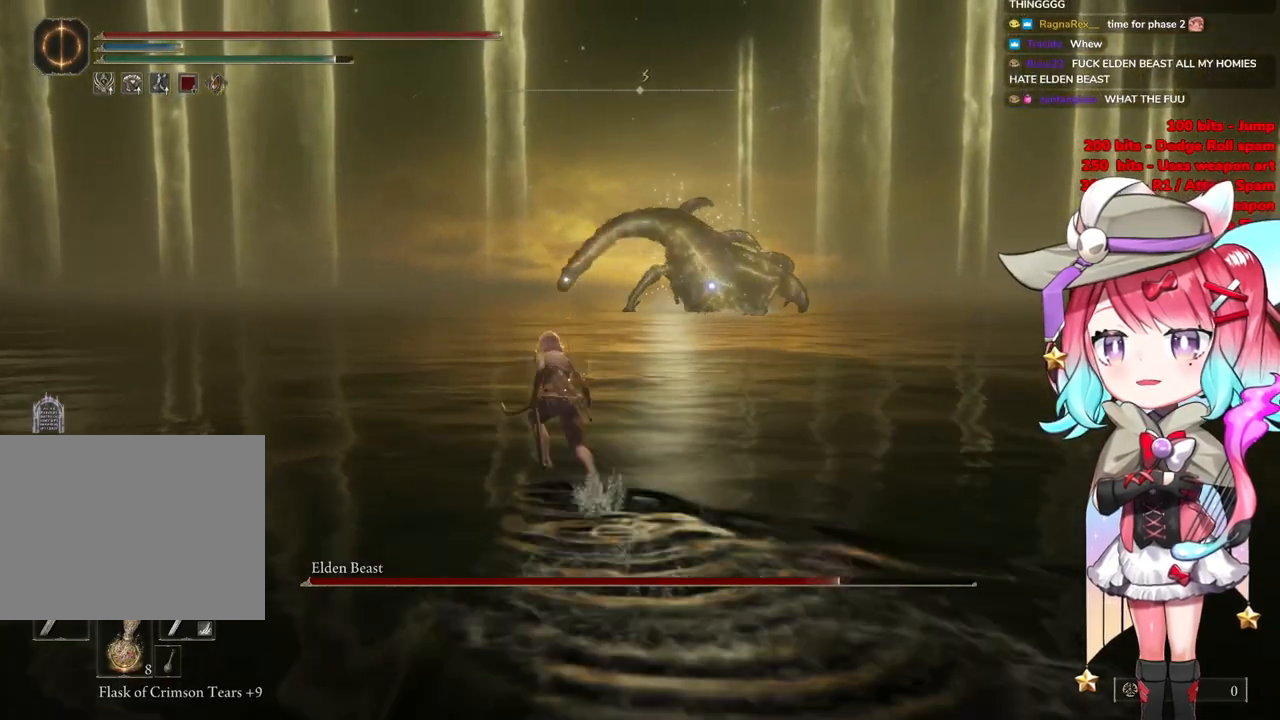
{"buttons": ["CIRCLE"], "left_stick": "up", "right_stick": "center", "events": []}
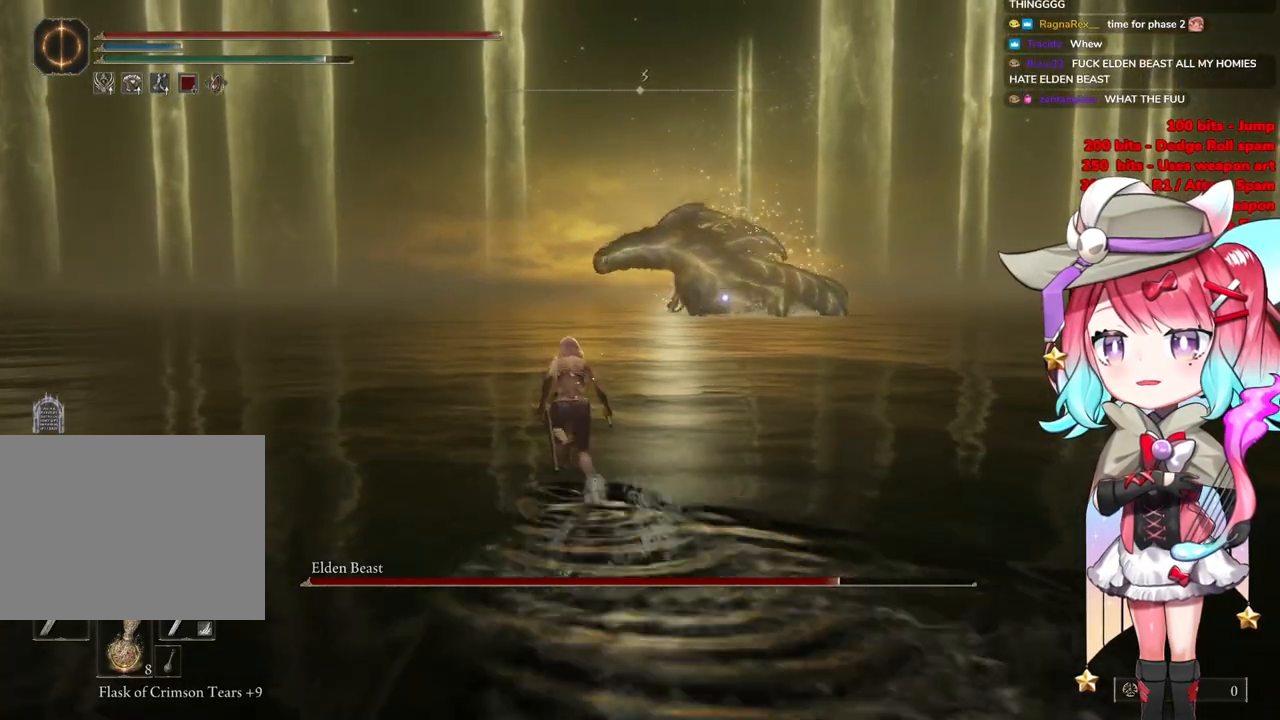
{"buttons": ["CIRCLE"], "left_stick": "up", "right_stick": "center", "events": []}
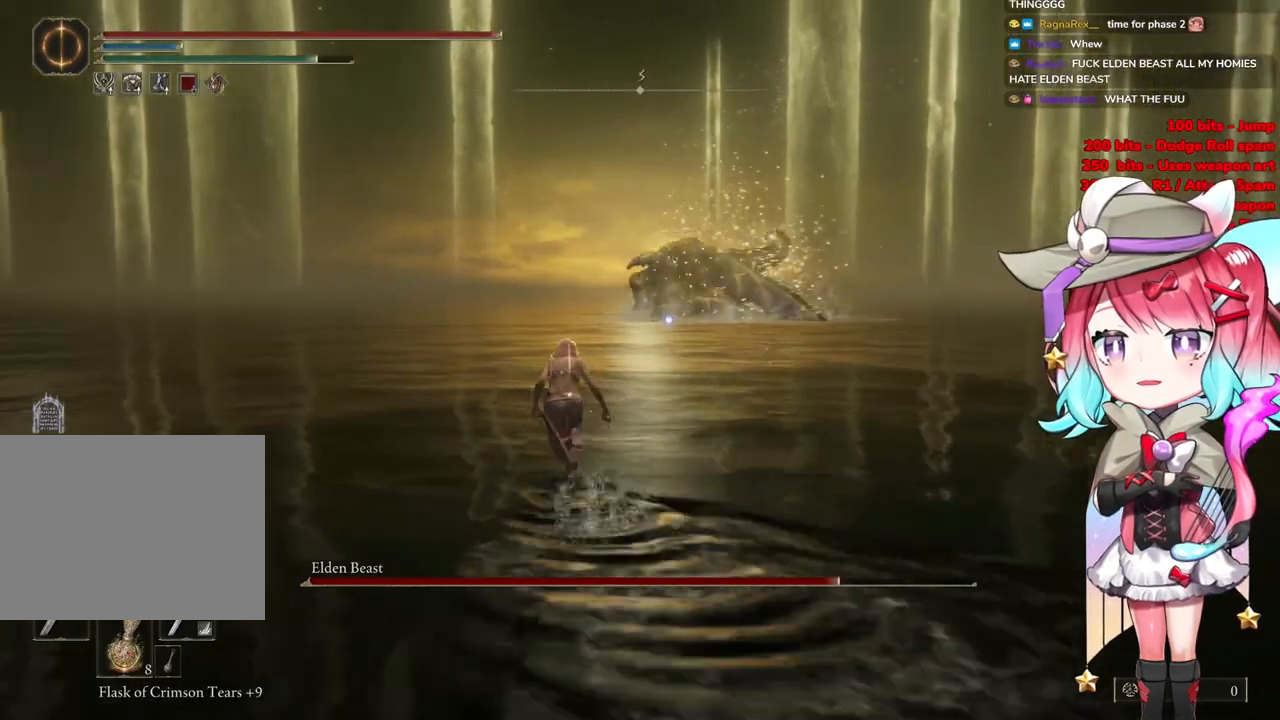
{"buttons": ["CIRCLE"], "left_stick": "up", "right_stick": "center", "events": []}
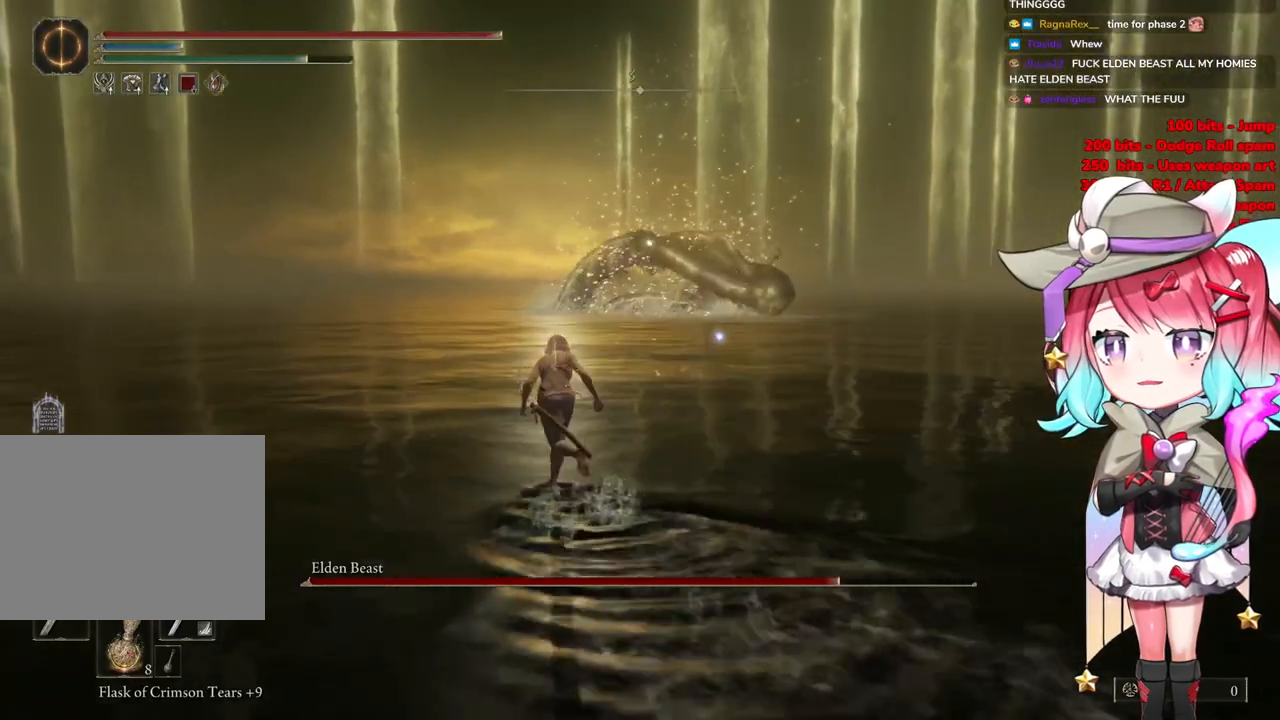
{"buttons": ["CIRCLE"], "left_stick": "up", "right_stick": "center", "events": []}
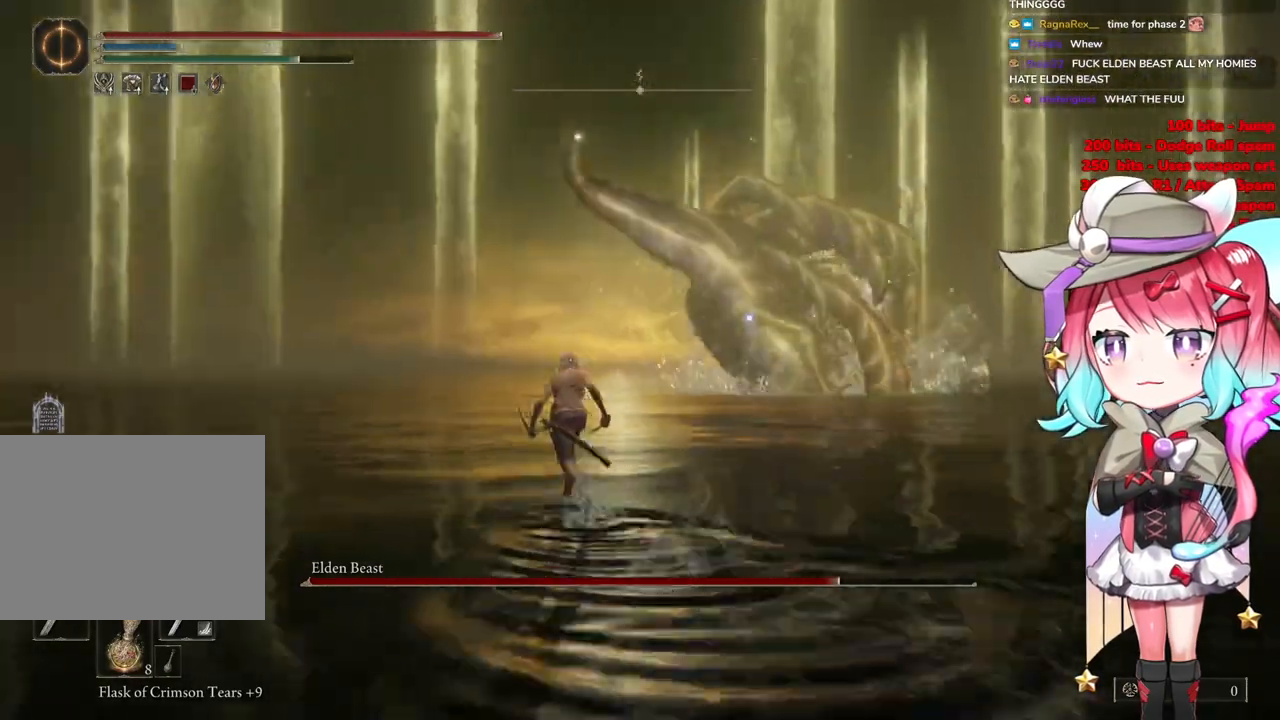
{"buttons": ["CIRCLE"], "left_stick": "up-left", "right_stick": "center", "events": [[284, "left_stick", "up-left"]]}
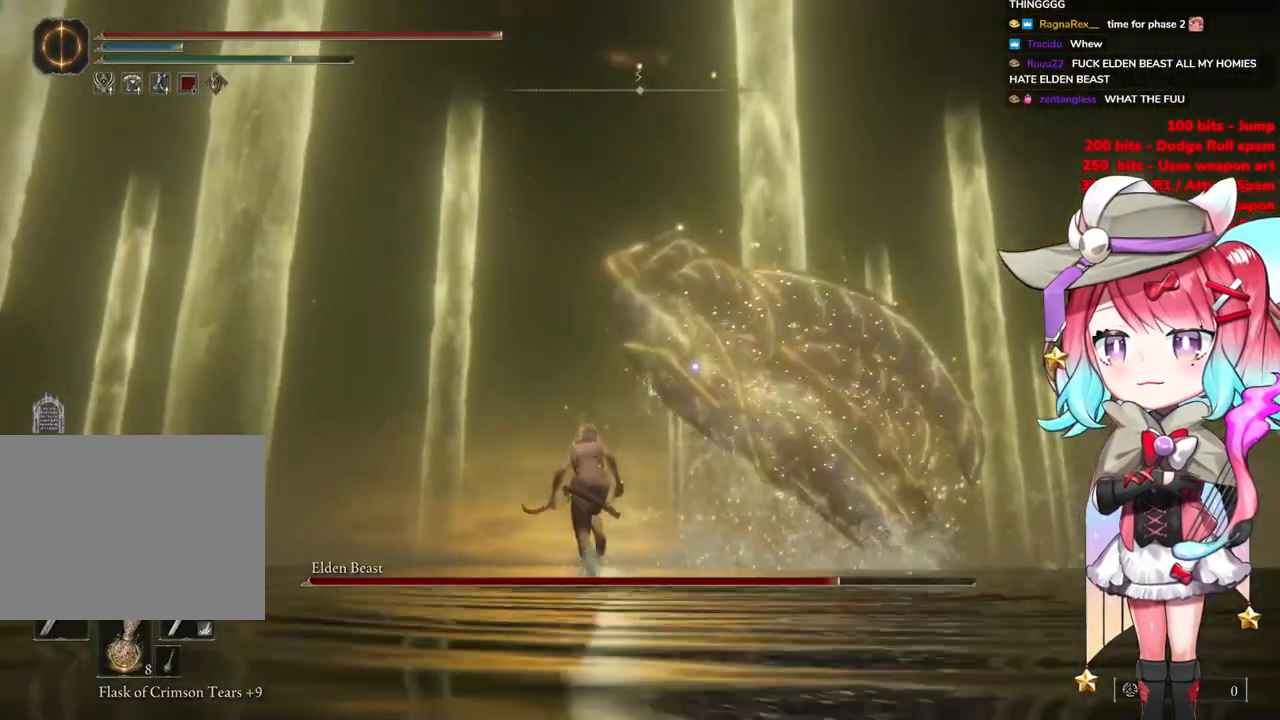
{"buttons": ["CIRCLE"], "left_stick": "up-left", "right_stick": "center", "events": []}
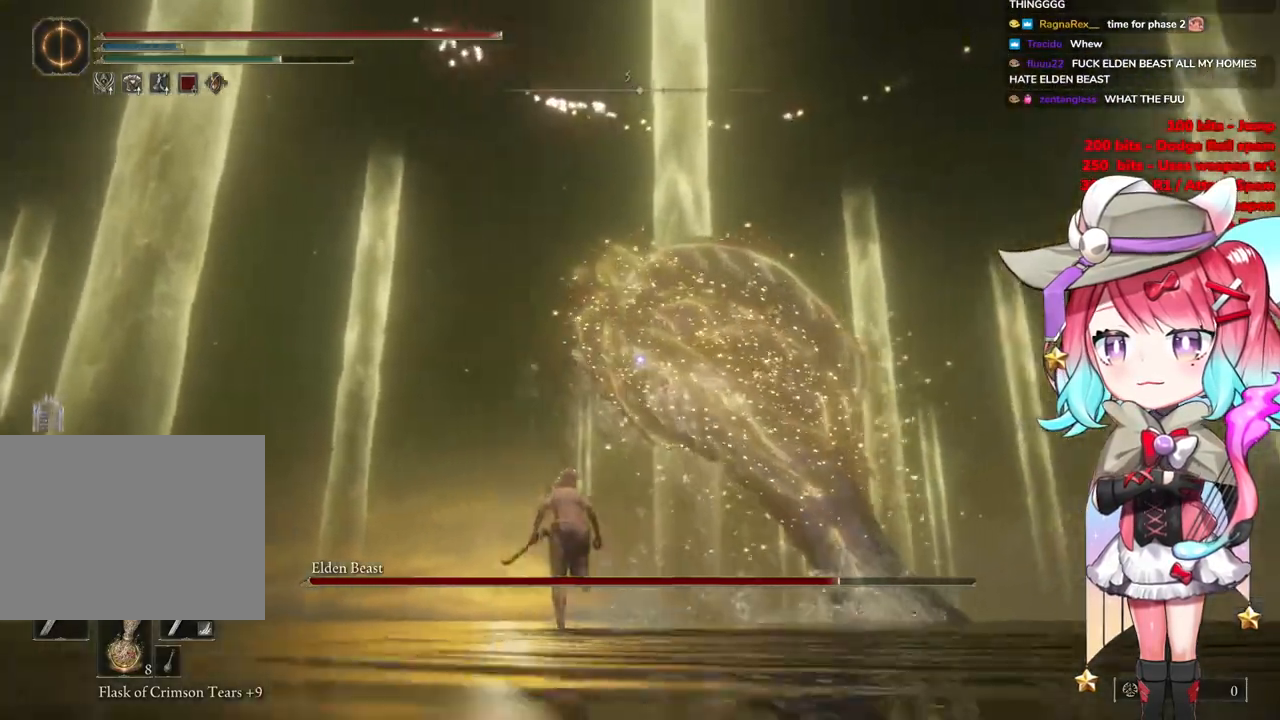
{"buttons": ["CIRCLE"], "left_stick": "up-left", "right_stick": "center", "events": []}